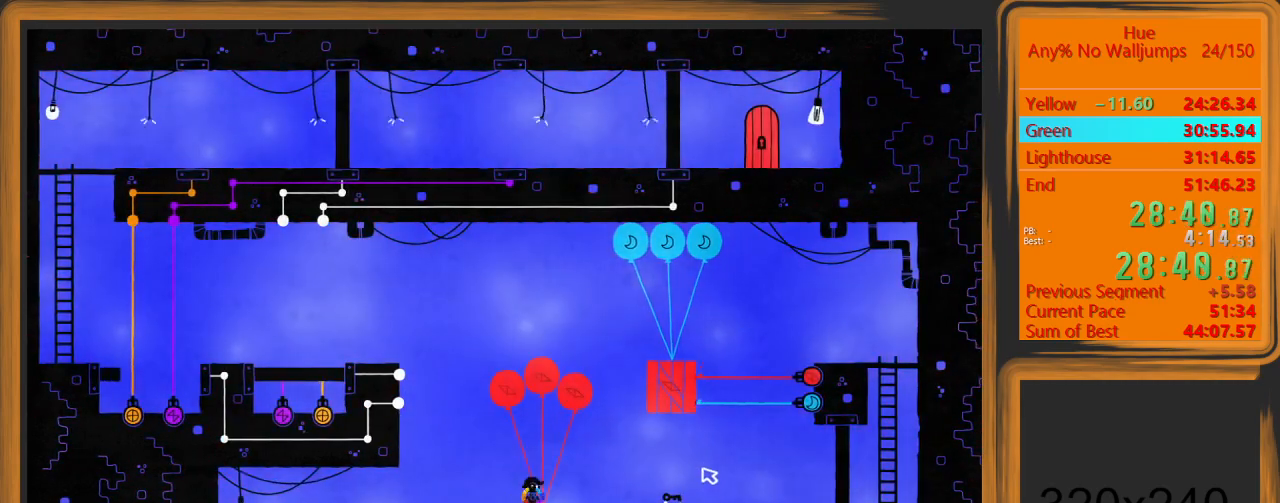
Gameplay with keyboard and mouse; each line is a JSON object with the keys and mouse buttons held at the frame after it. "events" lists presses ("down") and releases ("up") of "a", "d", "escape", "return", "s", "shift", "space", "w" and "mouse_left" between this image and that frame as [ms after this image, input, new state], when the widget could be followed in between. "mouse_left" = the "left" button of the "mouse" list. No other keys are recorded. Mouse movement is not recorded.
{"keys": [], "mouse": ["left"], "events": [[200, "d", "down"], [367, "mouse_left", "down"], [500, "d", "up"]]}
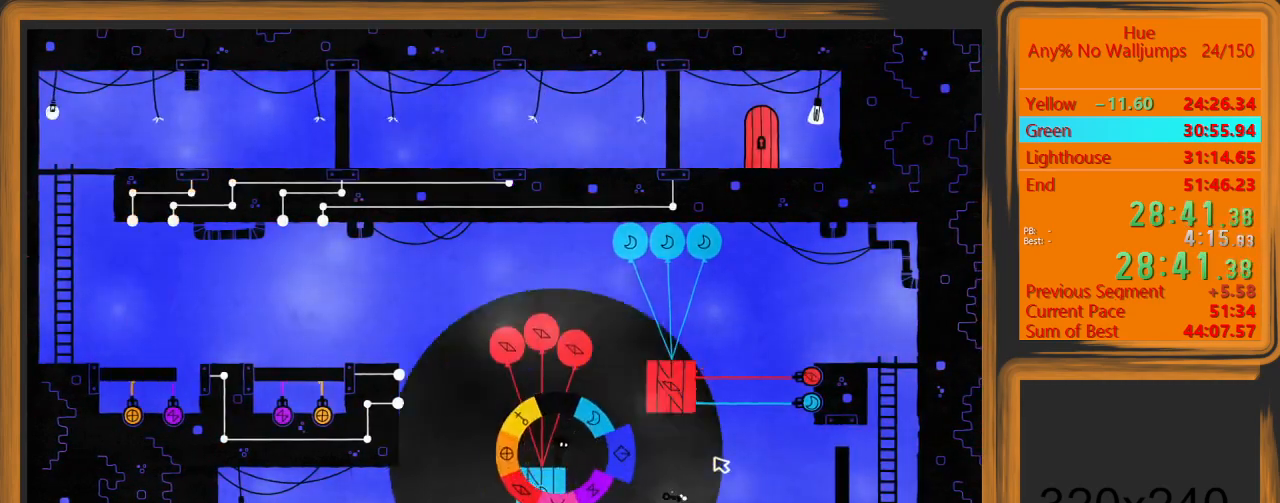
{"keys": [], "mouse": ["left"], "events": [[200, "escape", "down"], [300, "escape", "up"], [333, "escape", "down"], [400, "escape", "up"]]}
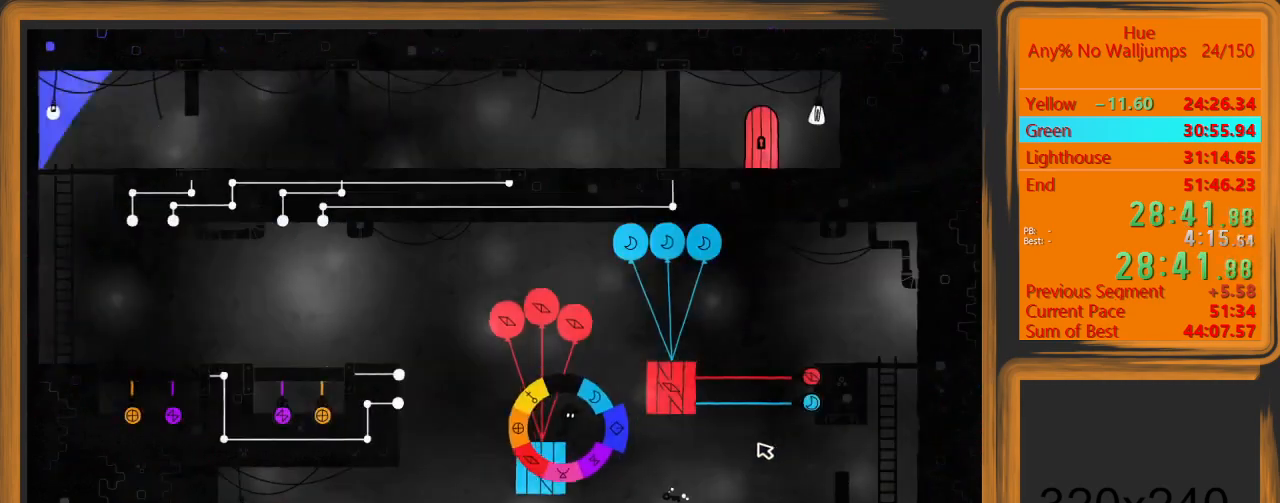
{"keys": ["d"], "mouse": ["left"], "events": [[33, "d", "down"]]}
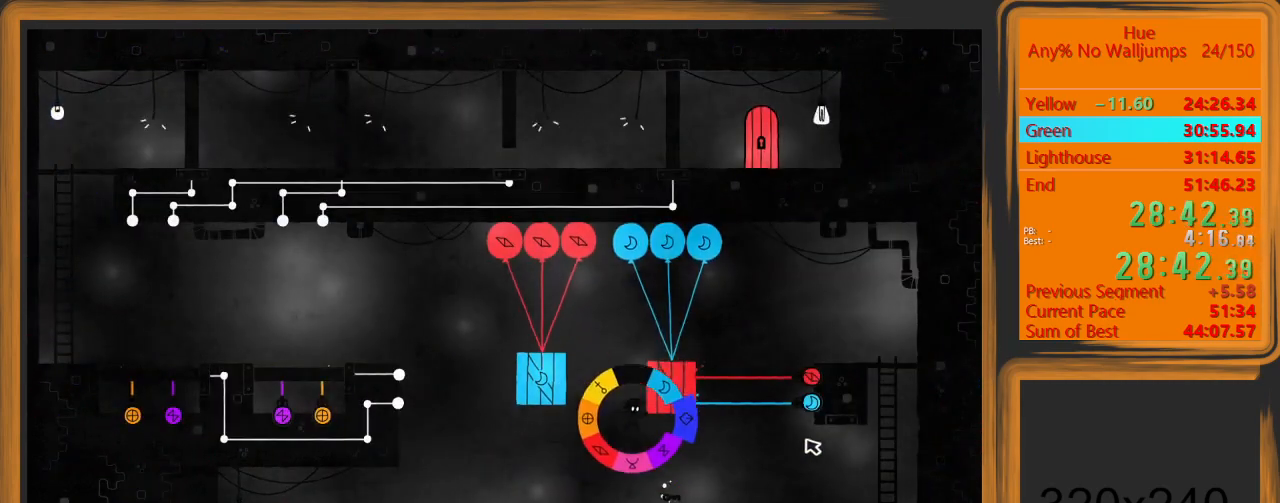
{"keys": ["d"], "mouse": [], "events": [[333, "mouse_left", "up"], [367, "space", "down"], [500, "space", "up"]]}
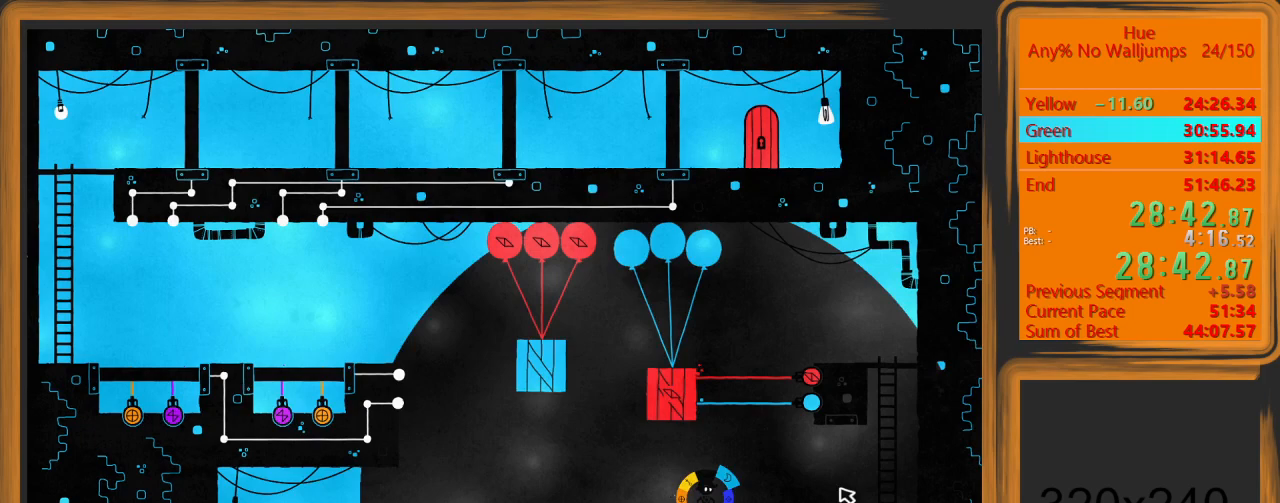
{"keys": ["d"], "mouse": [], "events": []}
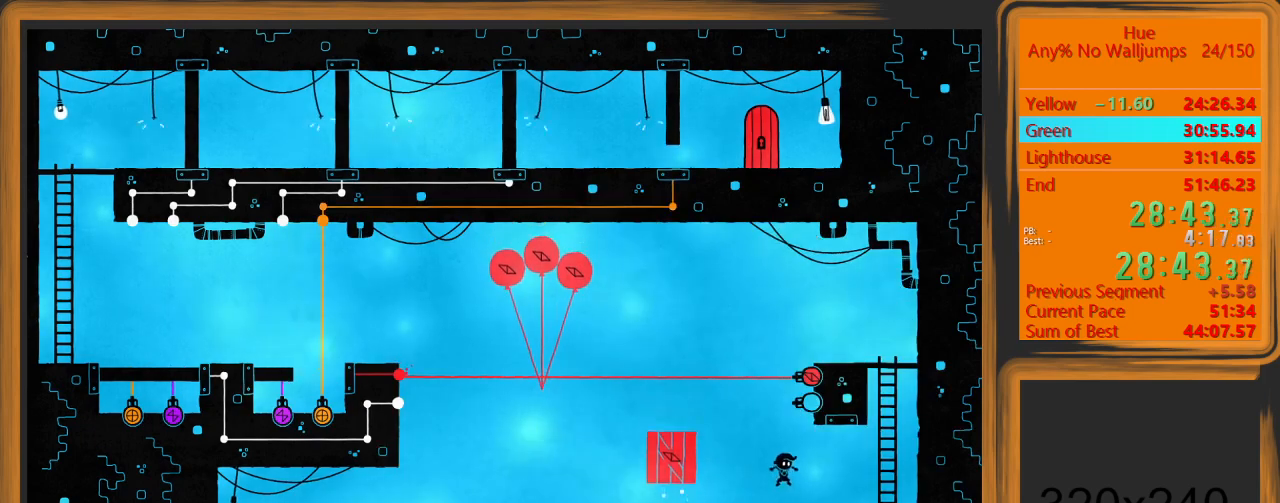
{"keys": ["d"], "mouse": [], "events": [[233, "space", "down"], [267, "w", "down"], [400, "space", "up"], [467, "mouse_left", "down"], [467, "w", "up"], [500, "mouse_left", "up"]]}
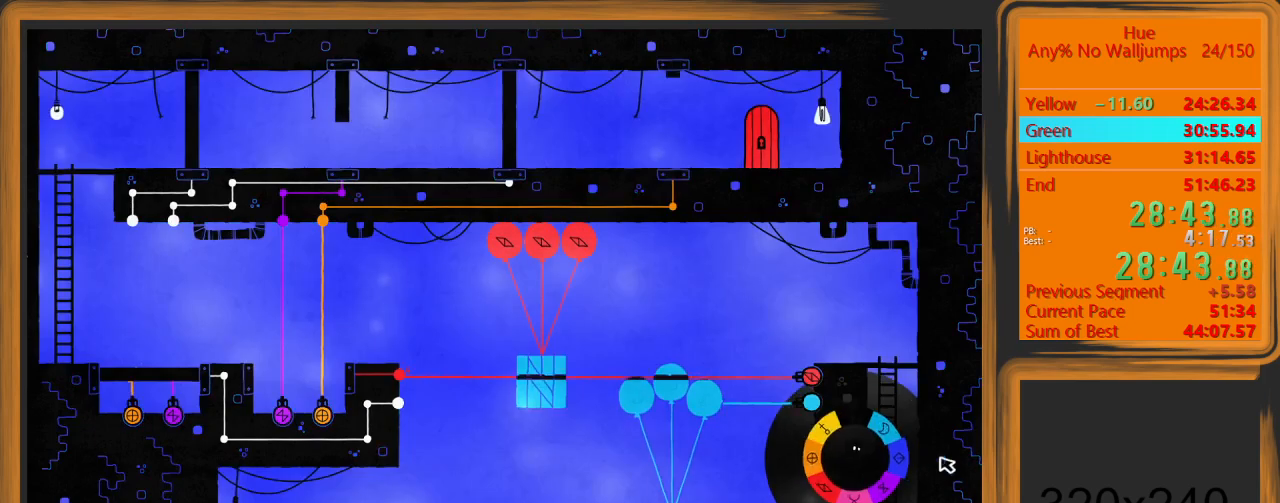
{"keys": ["w"], "mouse": [], "events": [[333, "space", "down"], [333, "w", "down"], [367, "d", "up"], [467, "space", "up"]]}
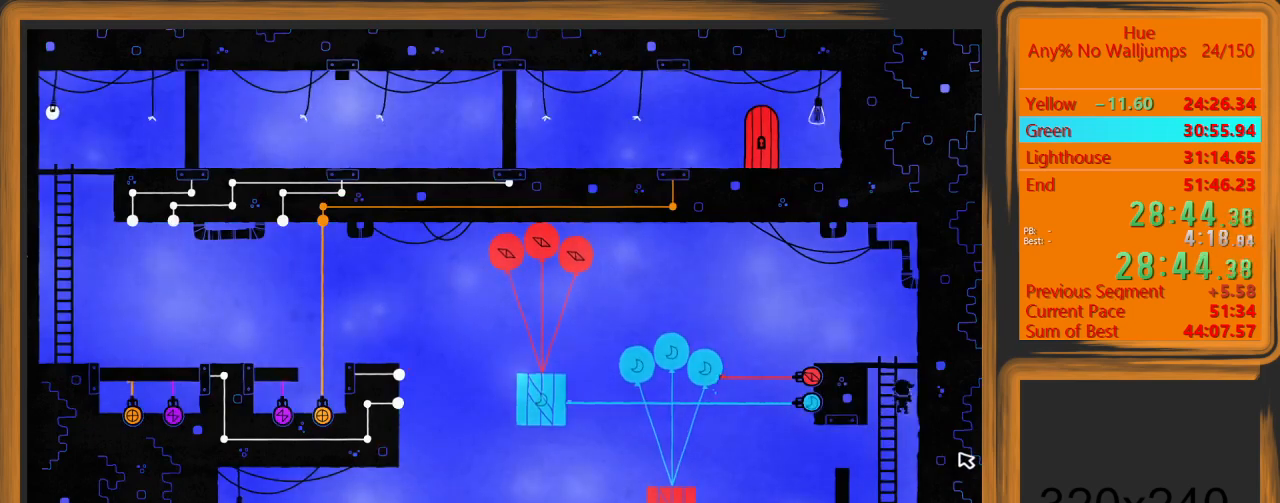
{"keys": ["a", "w"], "mouse": [], "events": [[333, "a", "down"]]}
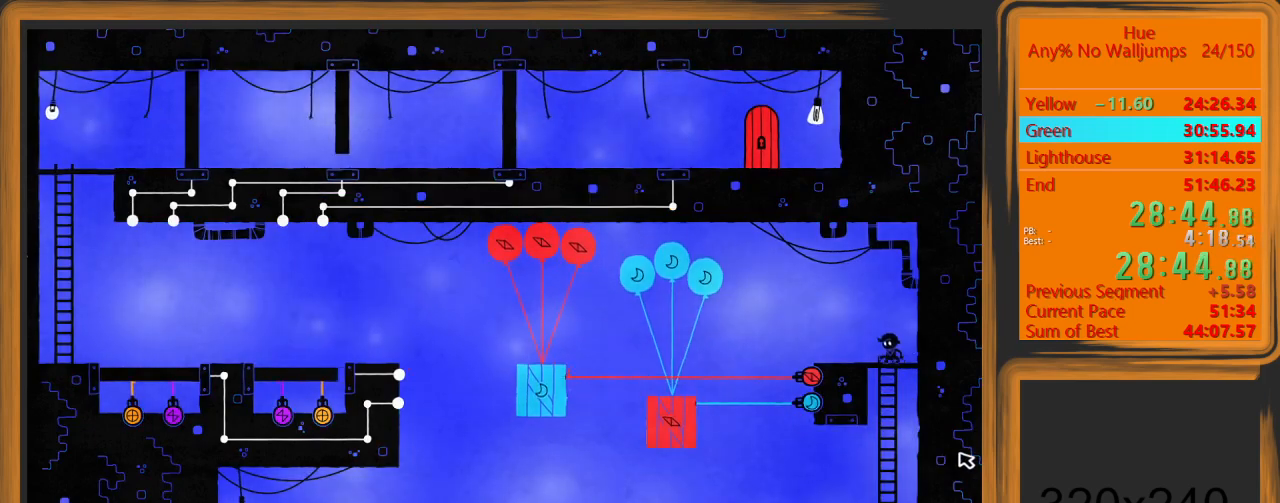
{"keys": [], "mouse": [], "events": [[33, "a", "up"], [67, "w", "up"]]}
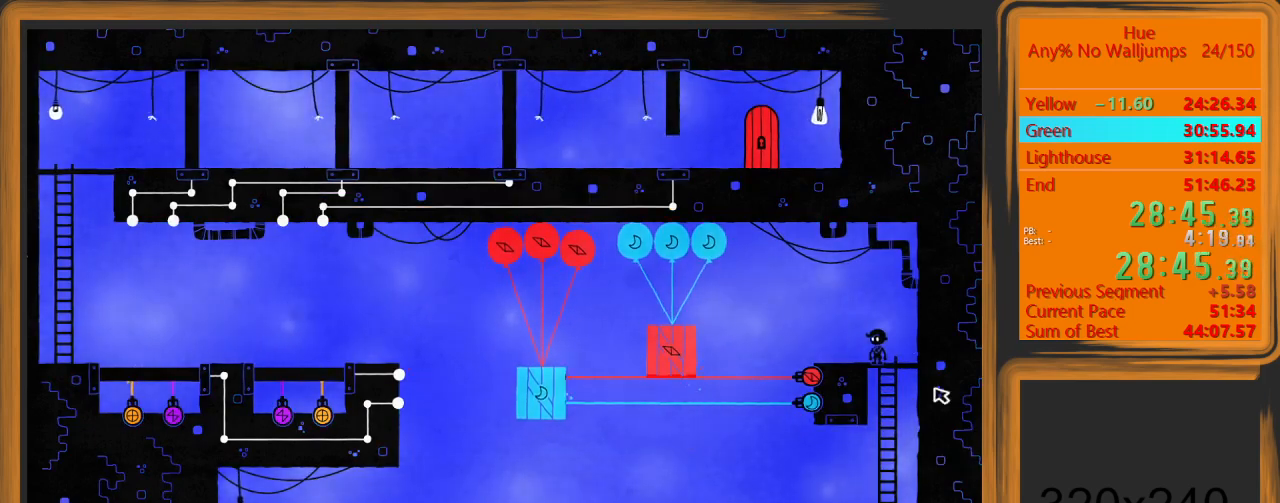
{"keys": [], "mouse": [], "events": []}
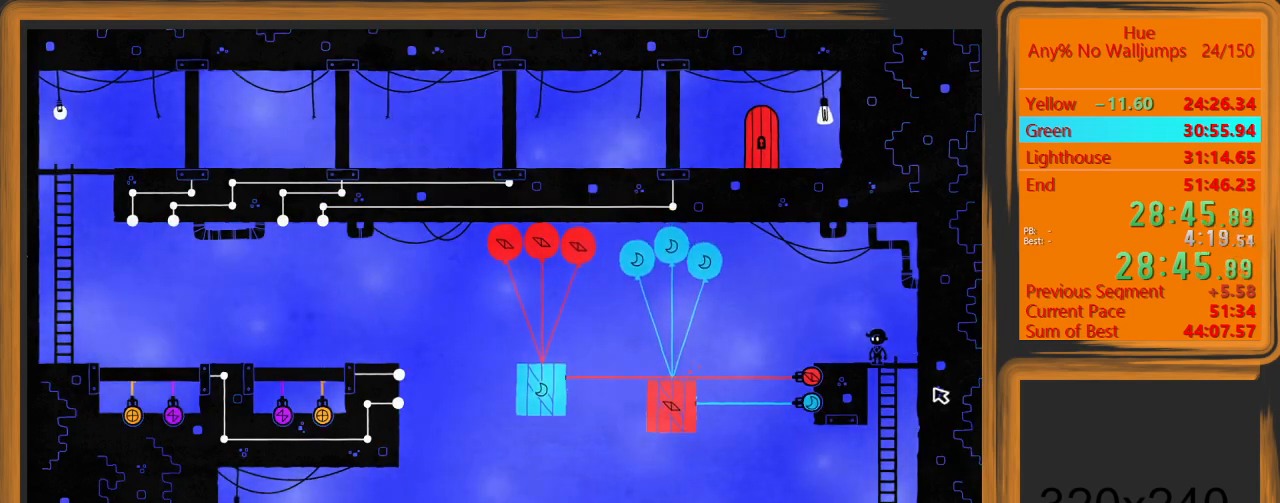
{"keys": [], "mouse": [], "events": []}
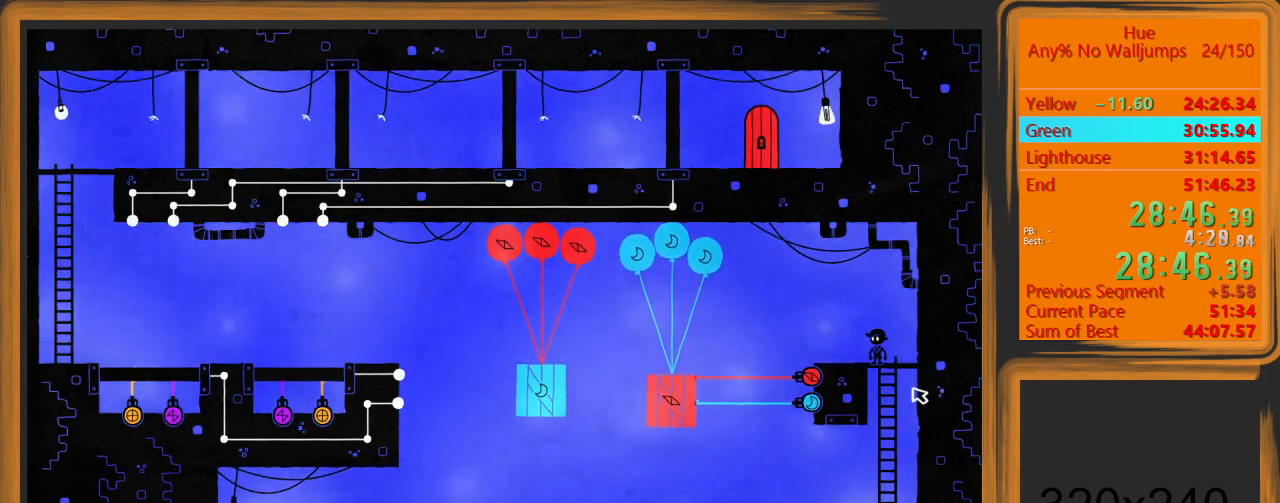
{"keys": ["a"], "mouse": [], "events": [[33, "a", "down"]]}
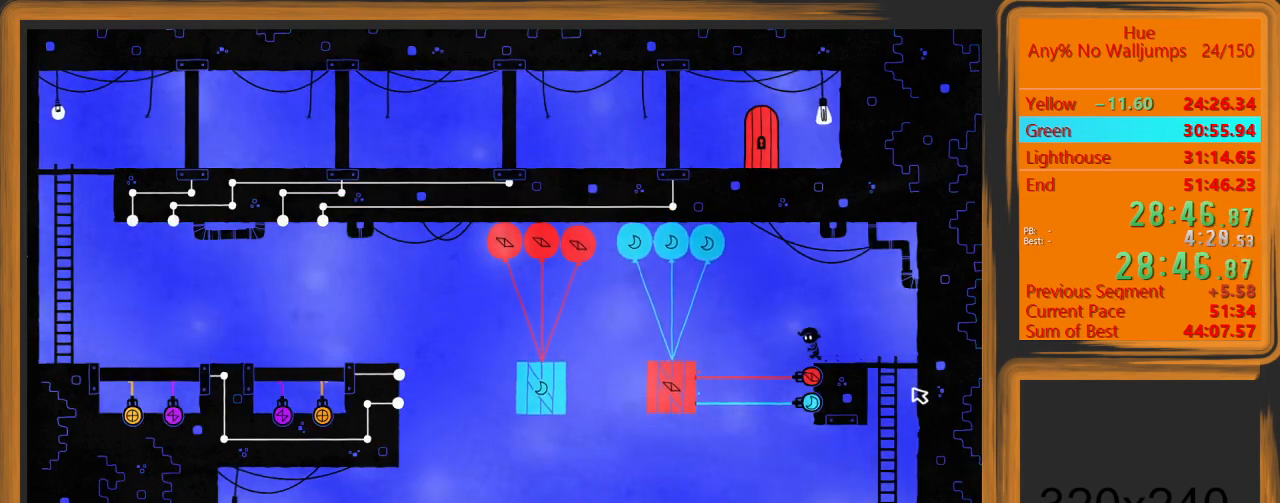
{"keys": ["a"], "mouse": [], "events": [[100, "space", "down"], [333, "space", "up"]]}
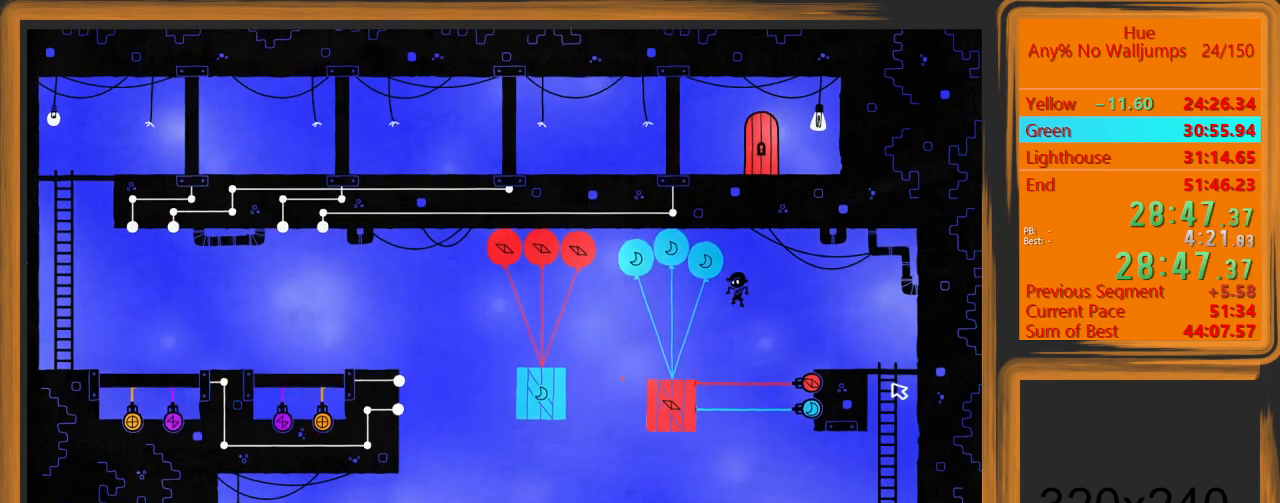
{"keys": ["a"], "mouse": [], "events": []}
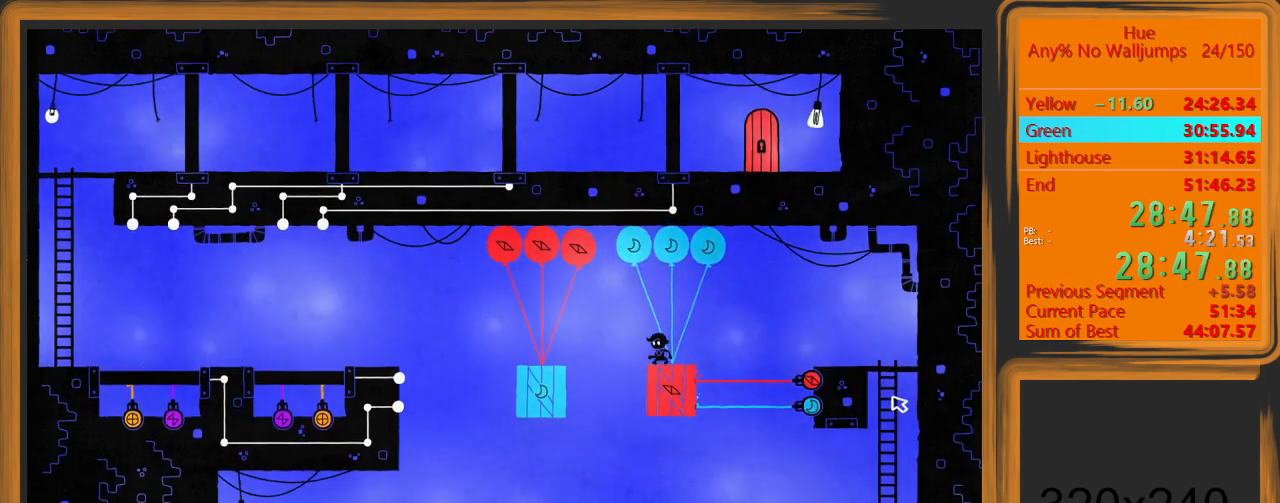
{"keys": ["a"], "mouse": [], "events": [[33, "space", "down"], [167, "space", "up"]]}
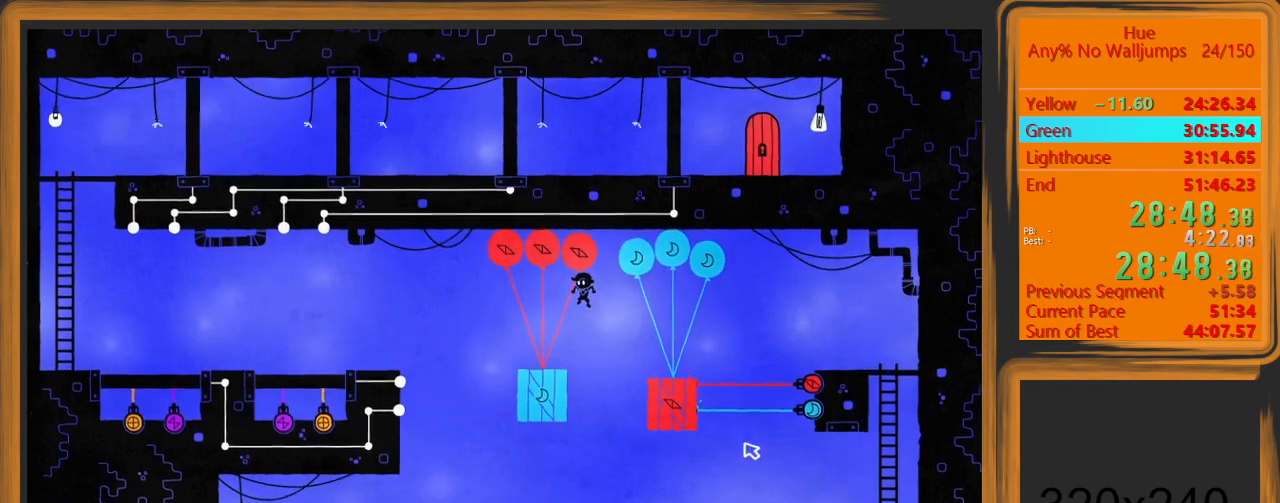
{"keys": ["a", "space"], "mouse": [], "events": [[467, "space", "down"]]}
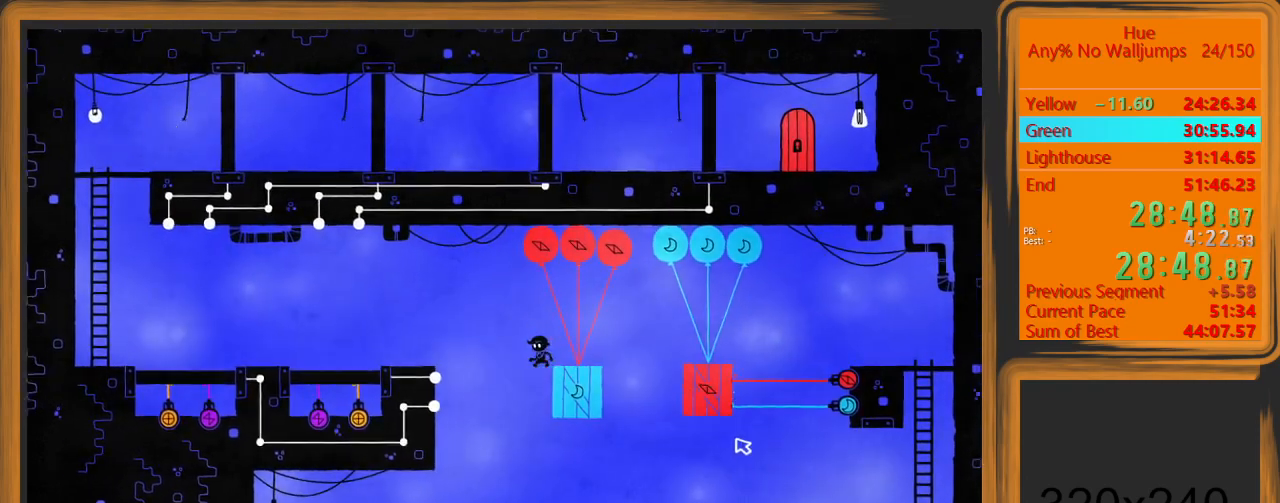
{"keys": ["a"], "mouse": [], "events": [[167, "space", "up"]]}
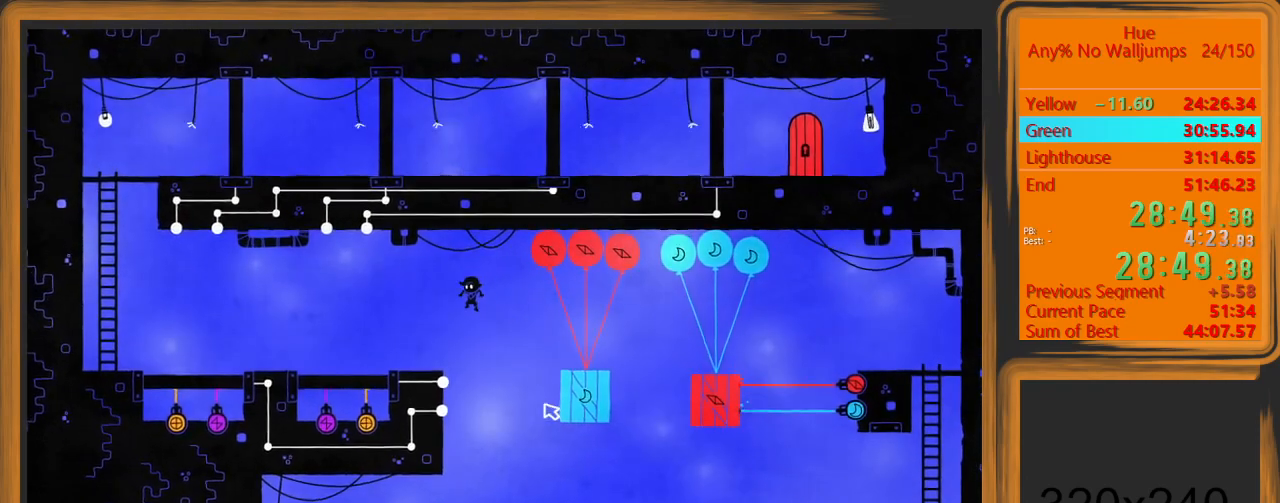
{"keys": ["a", "space"], "mouse": [], "events": [[467, "space", "down"]]}
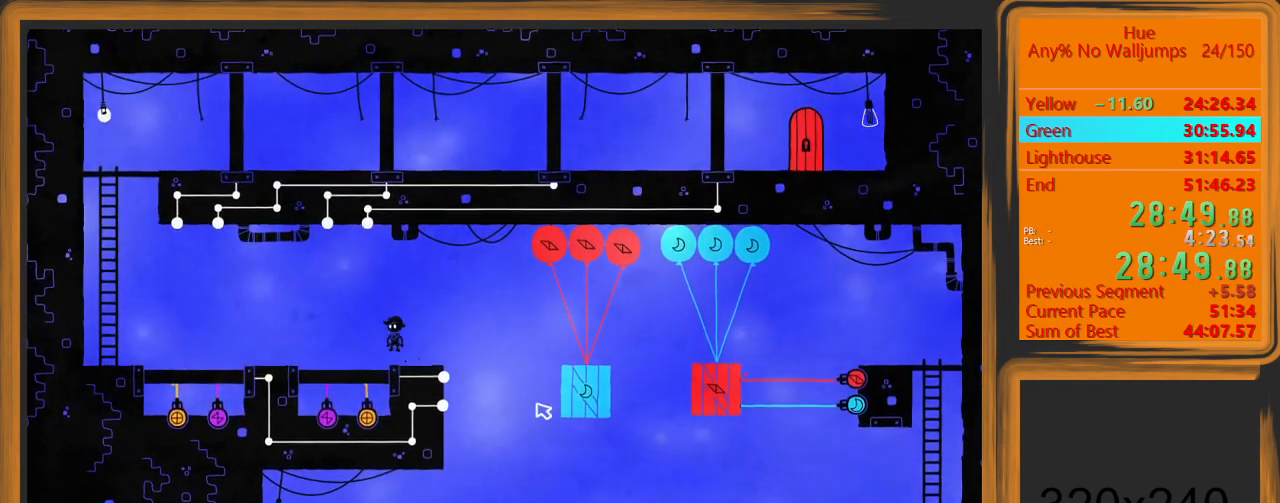
{"keys": ["a"], "mouse": [], "events": [[100, "space", "up"]]}
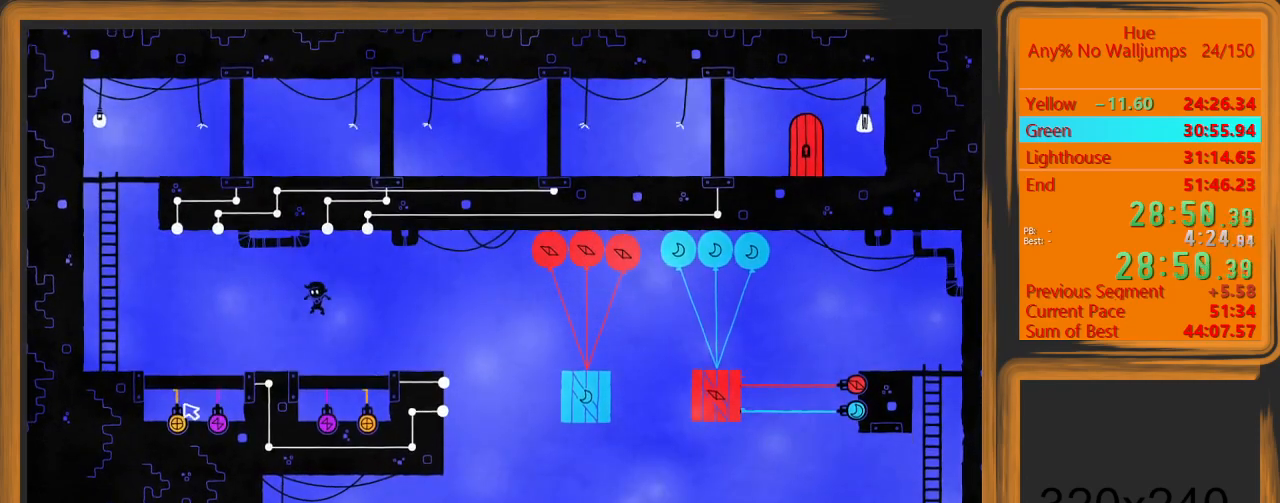
{"keys": ["a", "space"], "mouse": [], "events": [[433, "space", "down"]]}
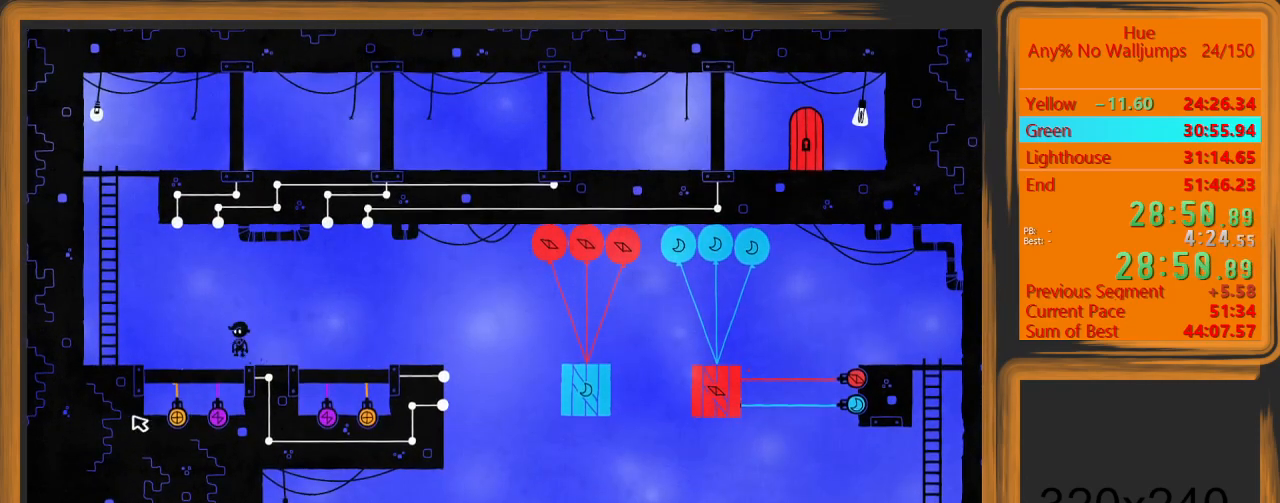
{"keys": ["a"], "mouse": [], "events": [[133, "space", "up"], [400, "mouse_left", "down"], [500, "mouse_left", "up"]]}
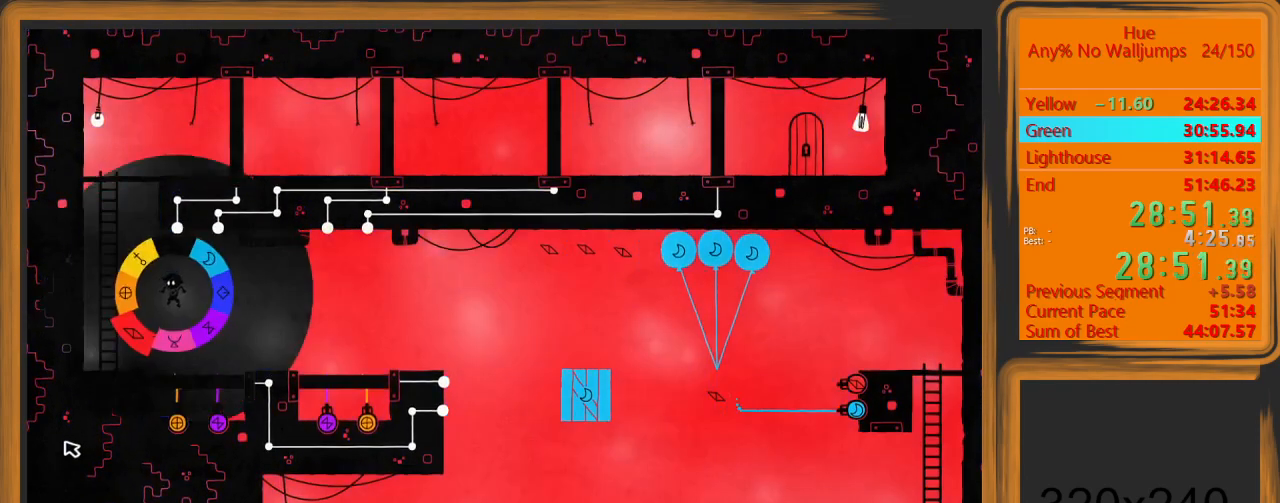
{"keys": ["w"], "mouse": [], "events": [[333, "space", "down"], [333, "w", "down"], [367, "a", "up"], [467, "space", "up"]]}
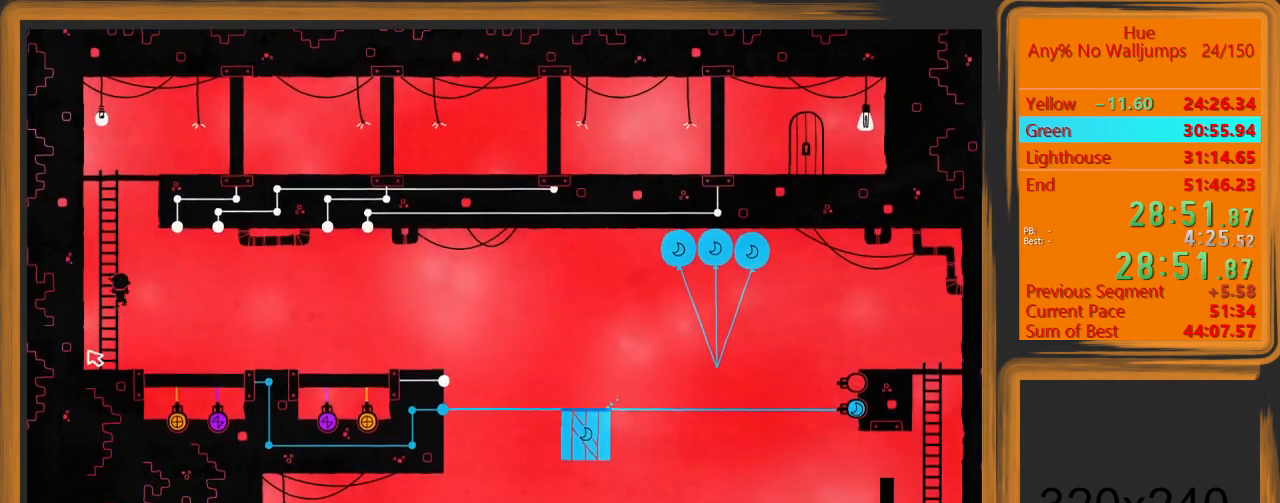
{"keys": ["a", "w"], "mouse": [], "events": [[400, "a", "down"]]}
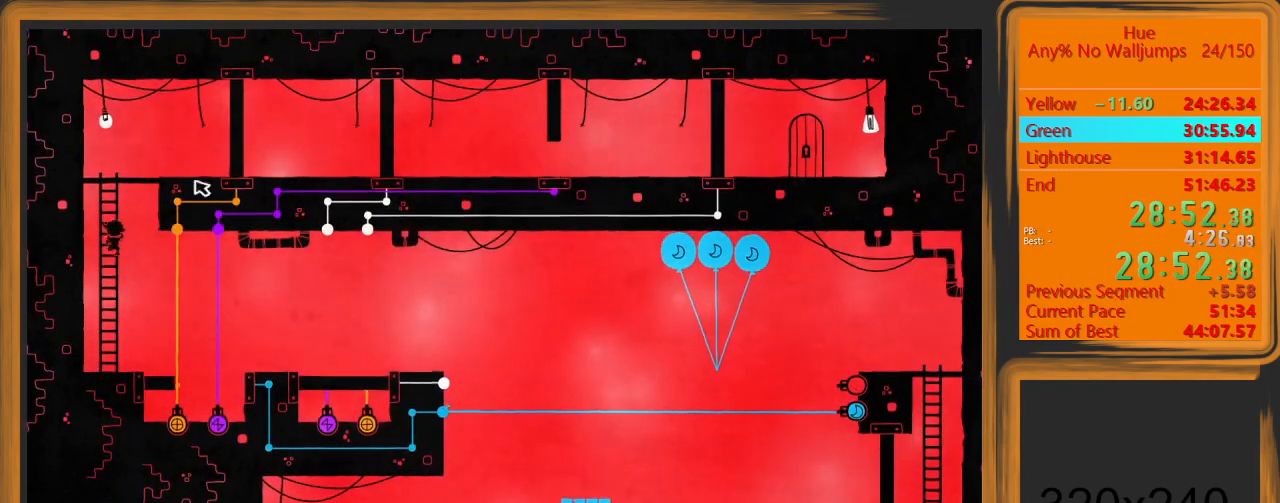
{"keys": ["d"], "mouse": [], "events": [[33, "a", "up"], [33, "space", "down"], [233, "space", "up"], [267, "d", "down"], [300, "w", "up"]]}
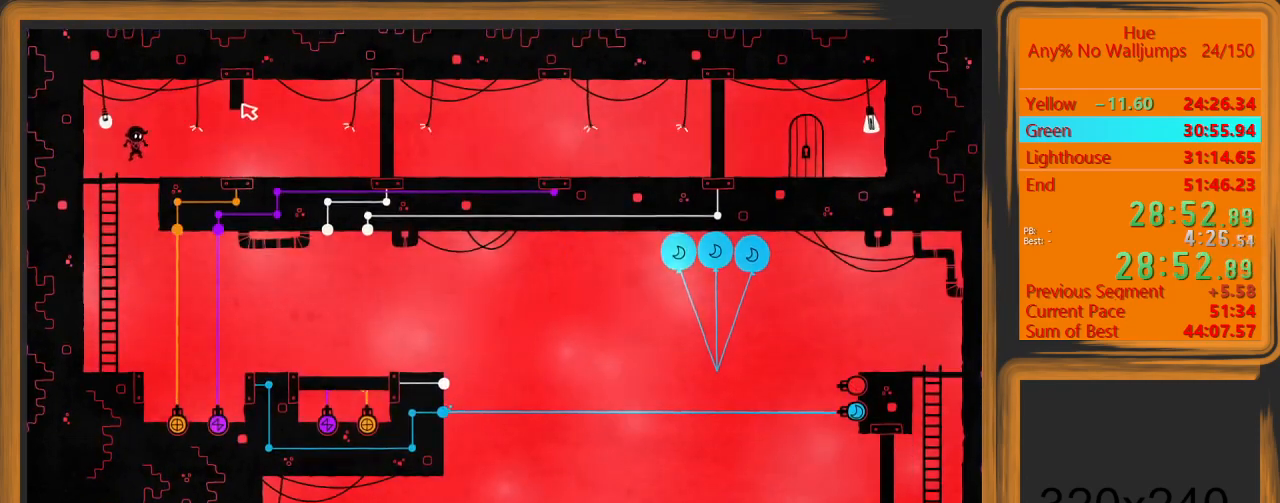
{"keys": ["d"], "mouse": [], "events": [[133, "mouse_left", "down"], [233, "mouse_left", "up"]]}
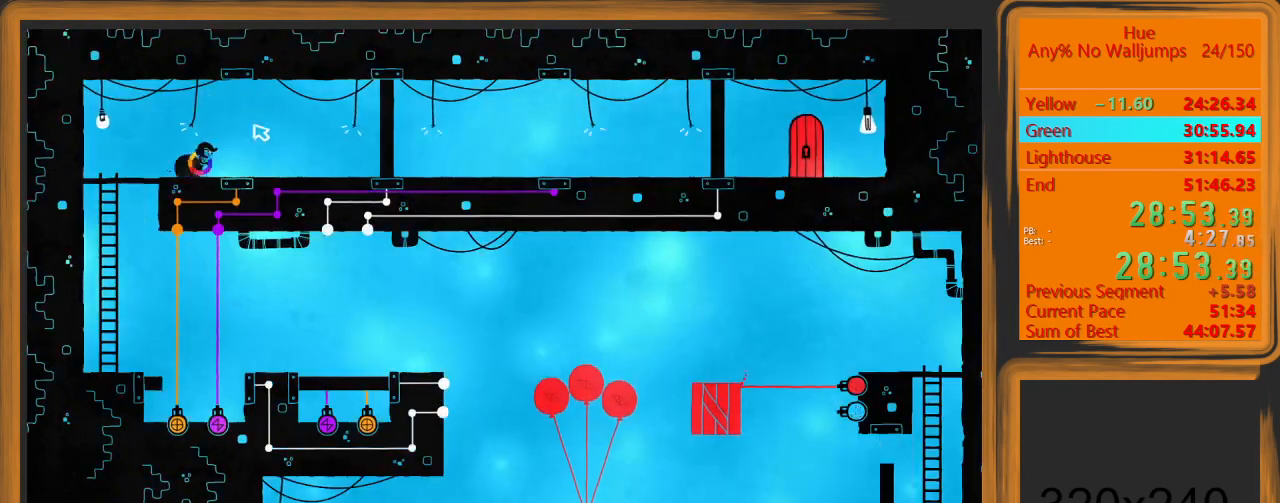
{"keys": ["d"], "mouse": [], "events": []}
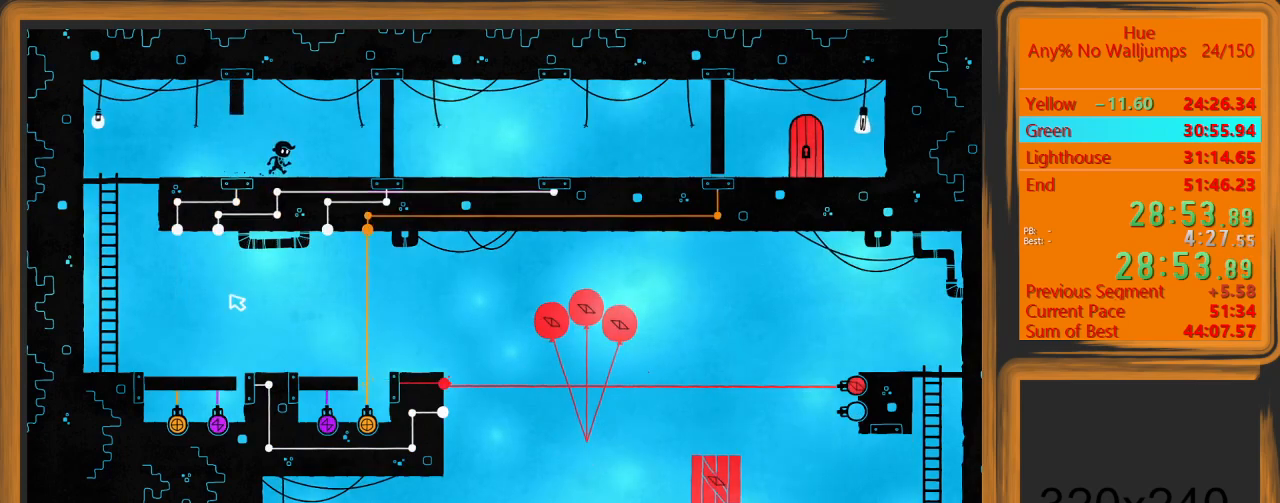
{"keys": ["d"], "mouse": [], "events": []}
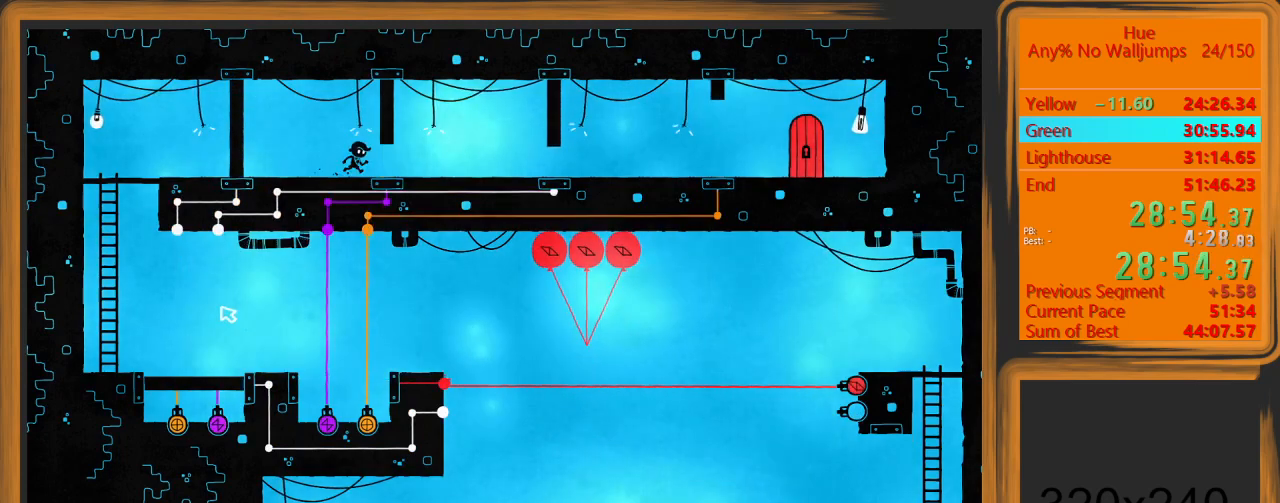
{"keys": ["d"], "mouse": [], "events": [[33, "mouse_left", "down"], [100, "mouse_left", "up"]]}
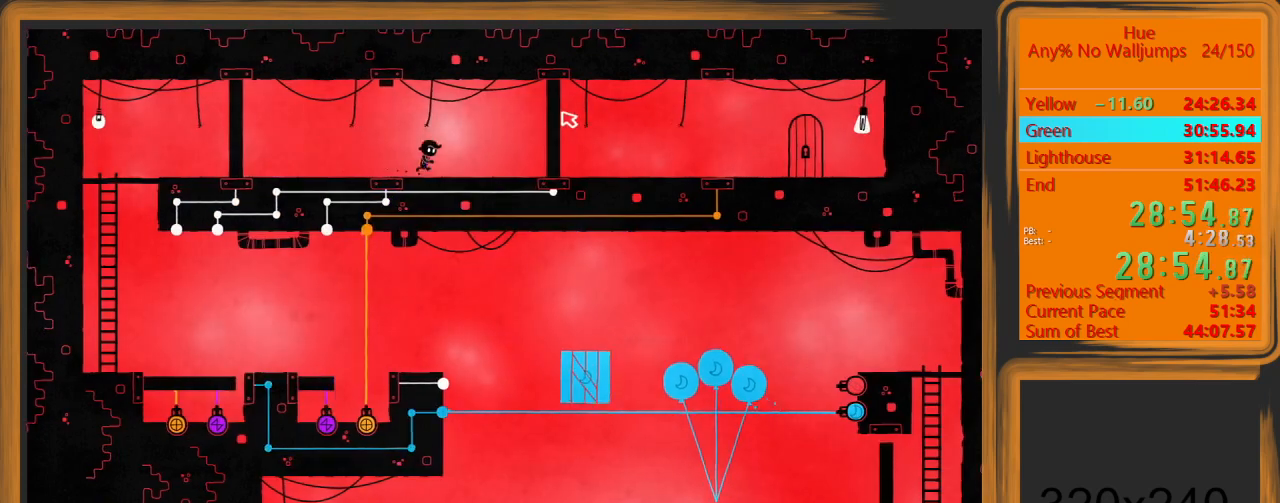
{"keys": ["d"], "mouse": [], "events": []}